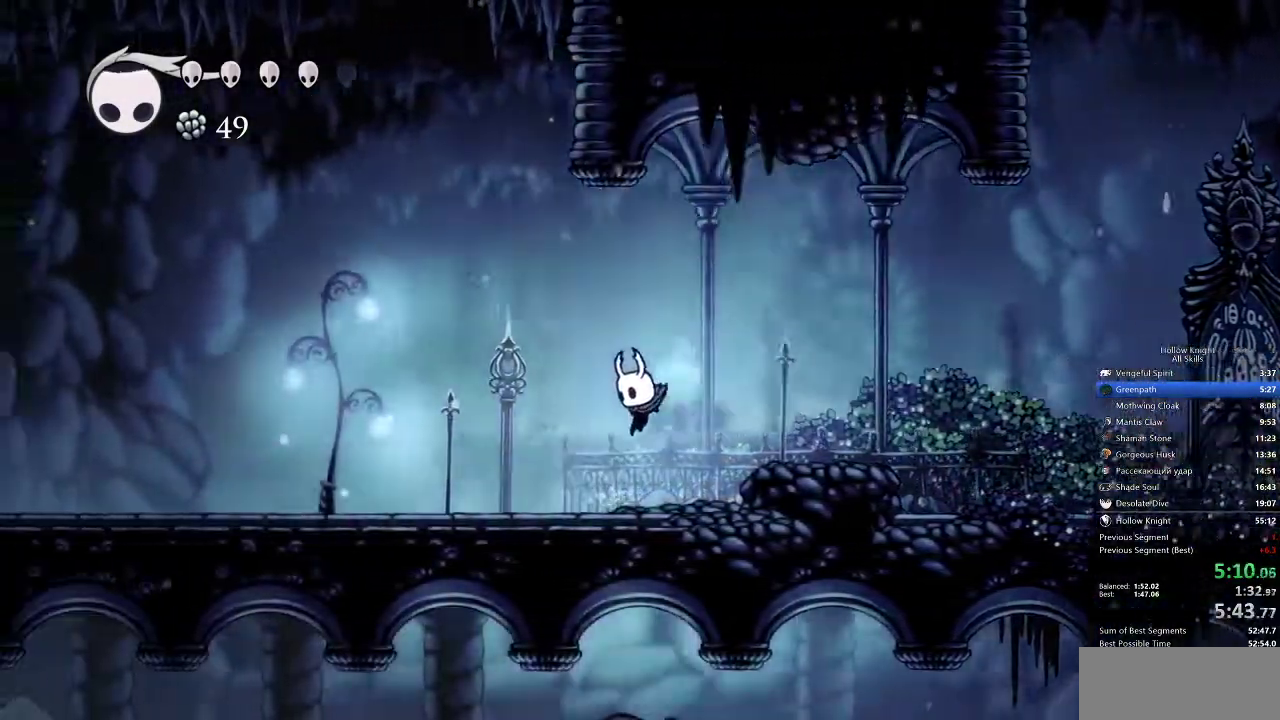
Gameplay with keyboard; each line is a JSON object with the keys held at the frame after it. "events" lists presses ("down") and releases ("up") of "cdash", "dash", "dnail", "down", "heal", "inv", "jump", "left", "nail", "right", "spell" and "up" between this image and that frame as [ms after this image, input, new state], when the widget could be followed in between. No other keys are recorded. Mouse input is not recorded. Key names are as the overlay labels them; some are game actions (e.g. jump) rather than physical keys.
{"keys": ["right"], "events": [[433, "left", "up"], [433, "right", "down"]]}
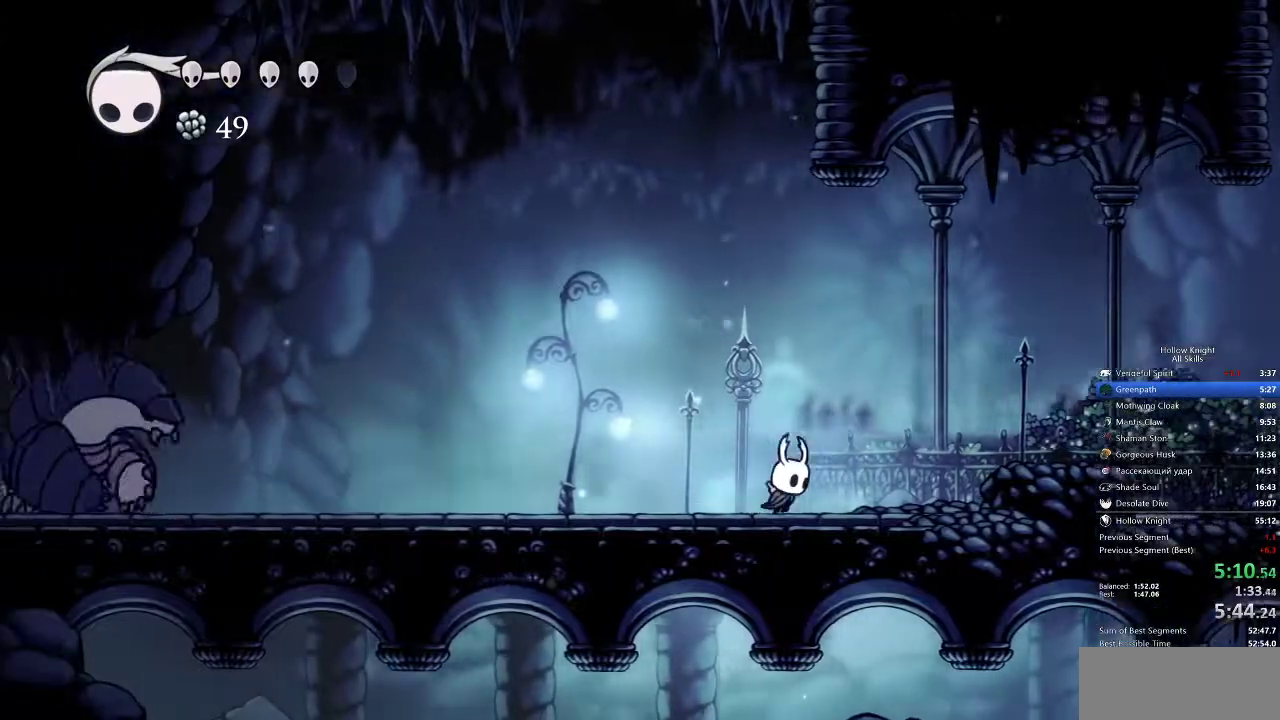
{"keys": ["jump", "right"]}
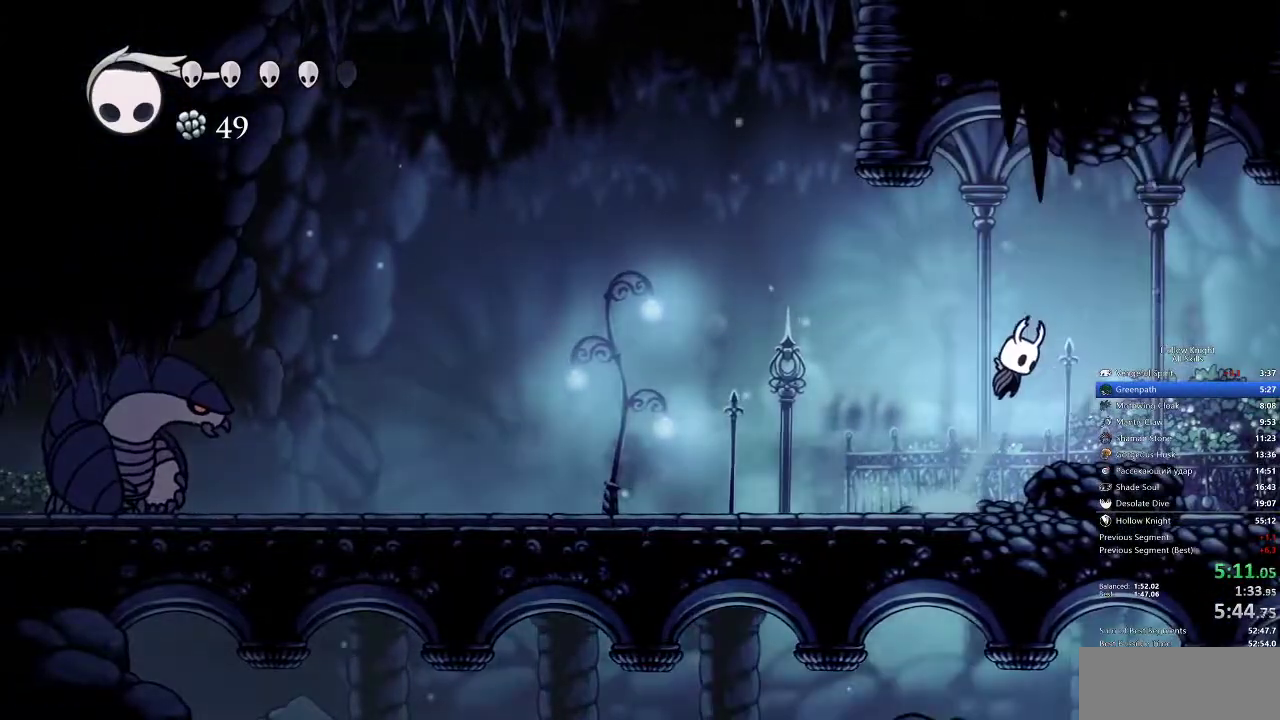
{"keys": ["jump", "right"], "events": [[50, "jump", "up"], [417, "jump", "down"]]}
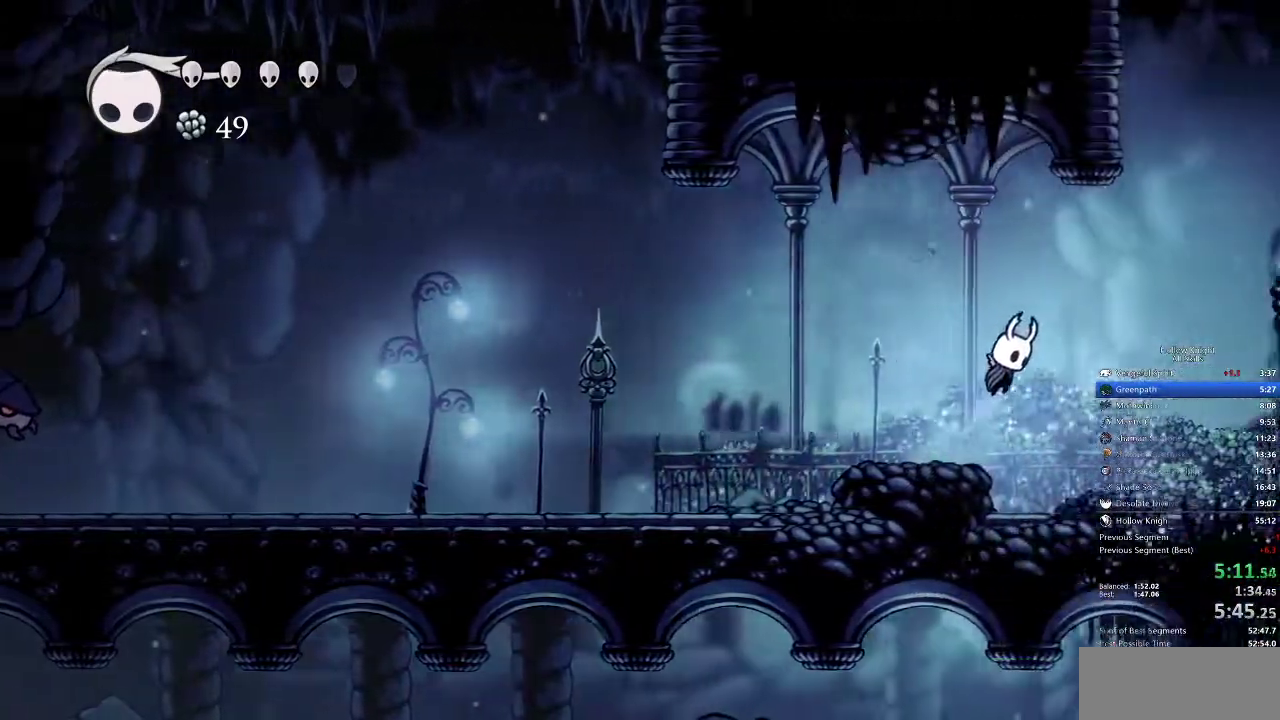
{"keys": []}
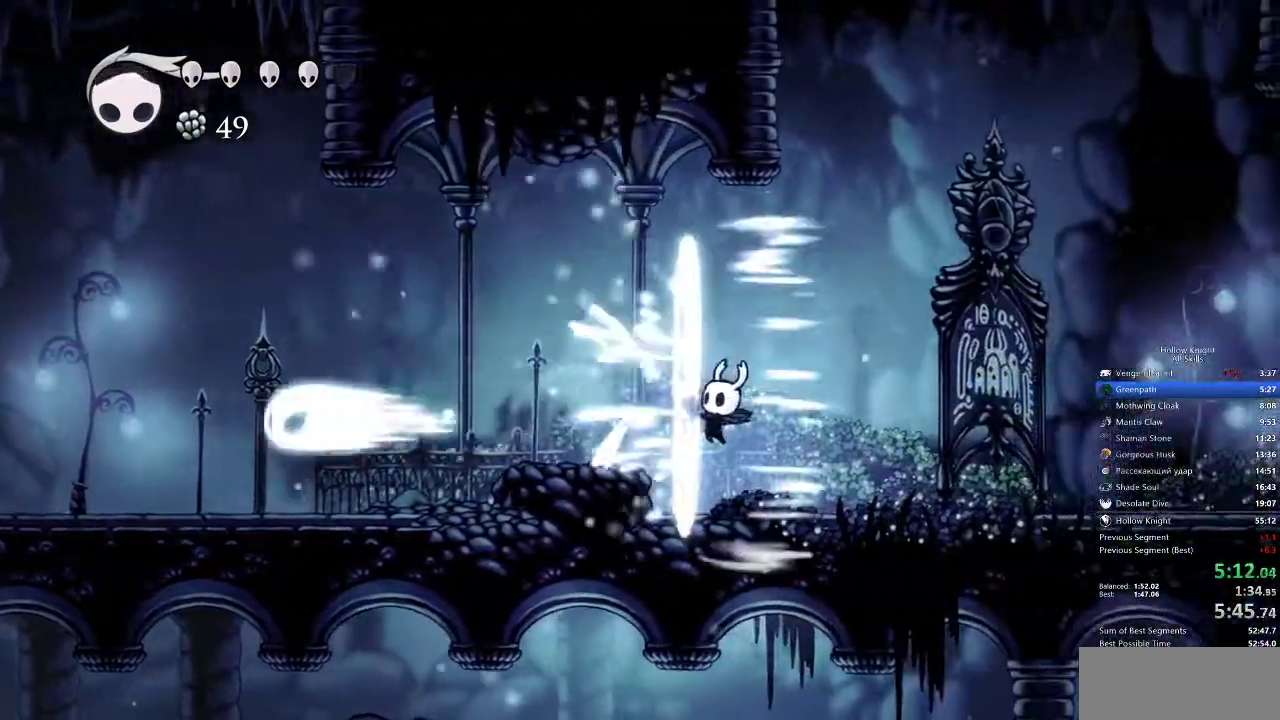
{"keys": ["jump", "left"], "events": [[400, "left", "down"], [483, "jump", "down"]]}
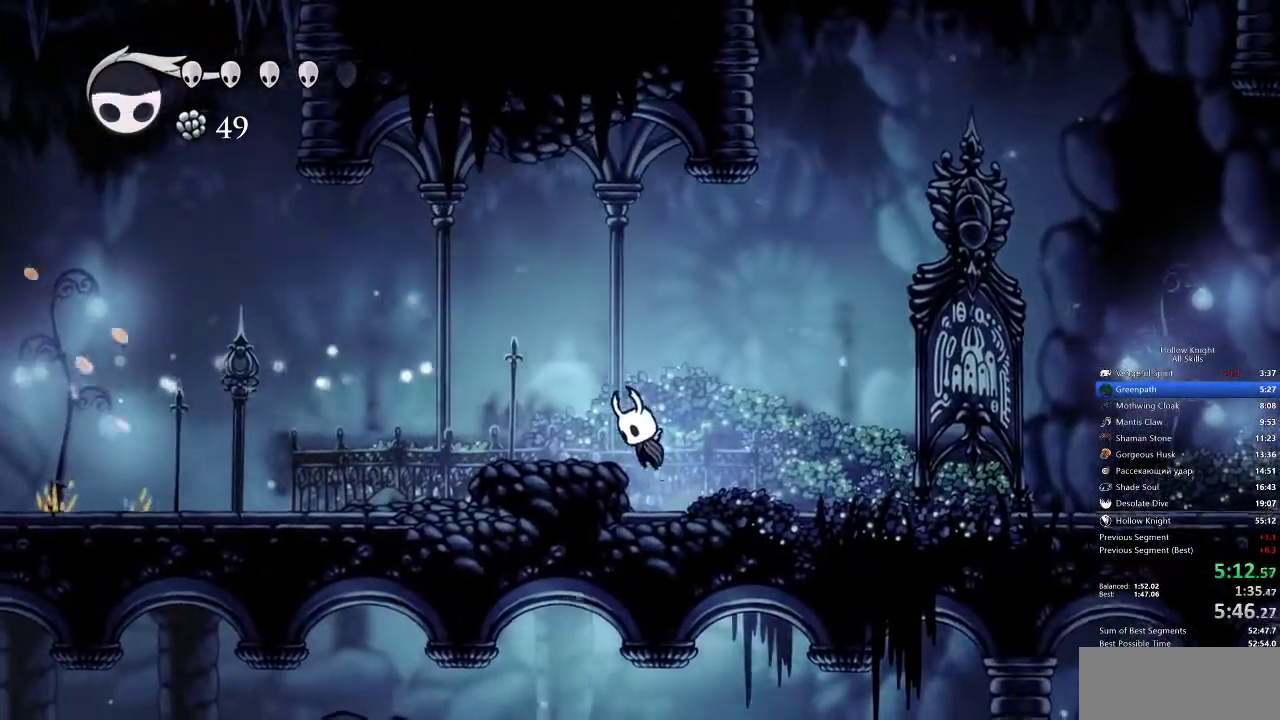
{"keys": ["left"], "events": [[83, "jump", "up"]]}
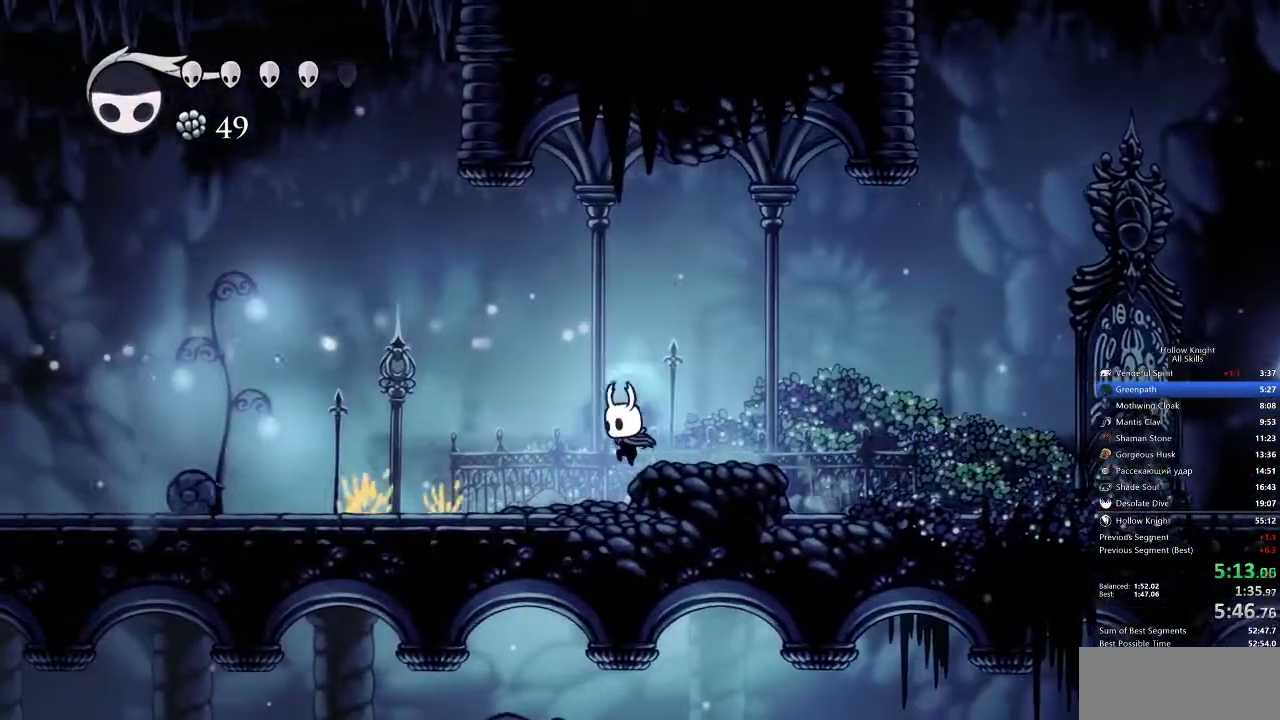
{"keys": ["left", "up"], "events": [[233, "up", "down"]]}
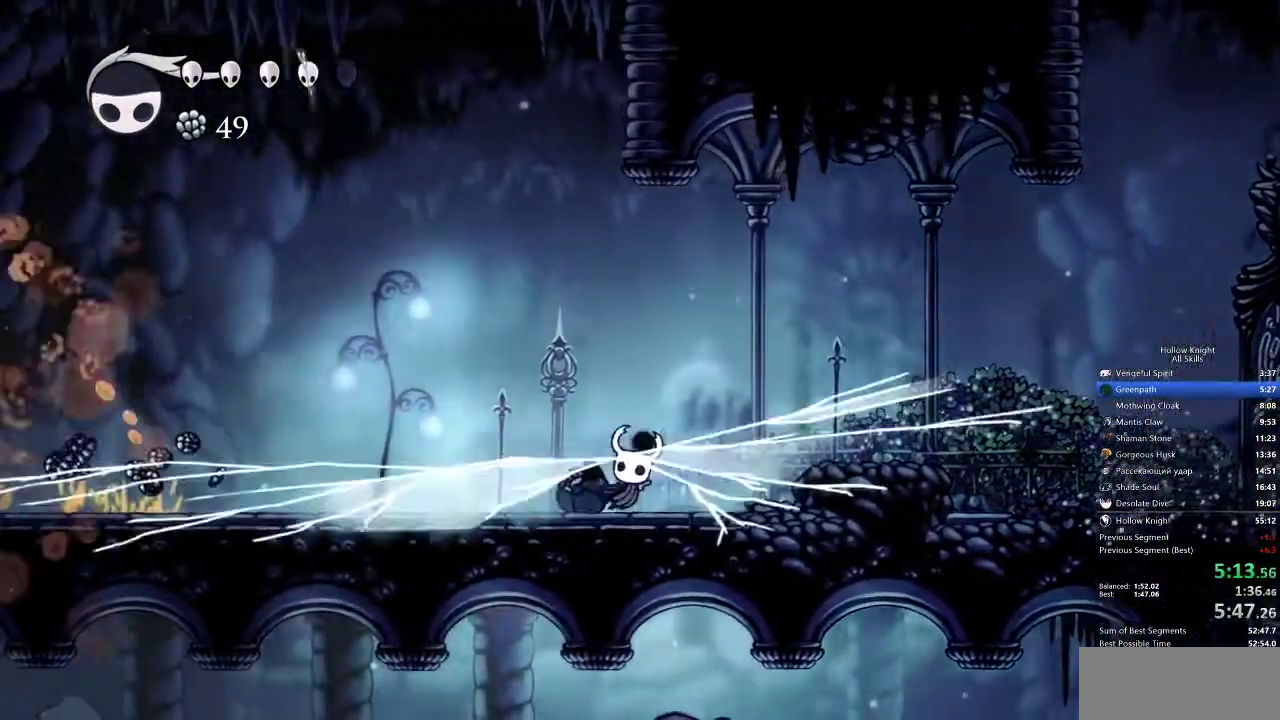
{"keys": ["left", "up"], "events": [[33, "nail", "down"], [117, "nail", "up"]]}
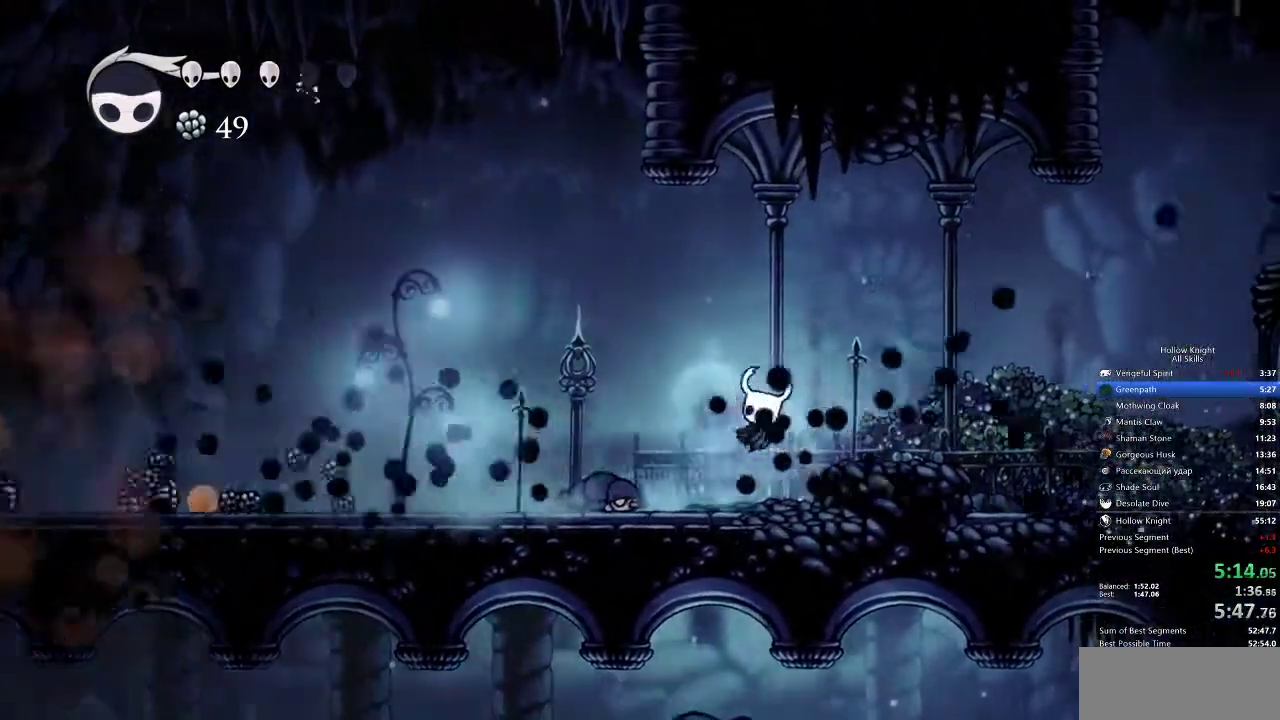
{"keys": ["left", "up"], "events": [[317, "nail", "down"], [467, "nail", "up"]]}
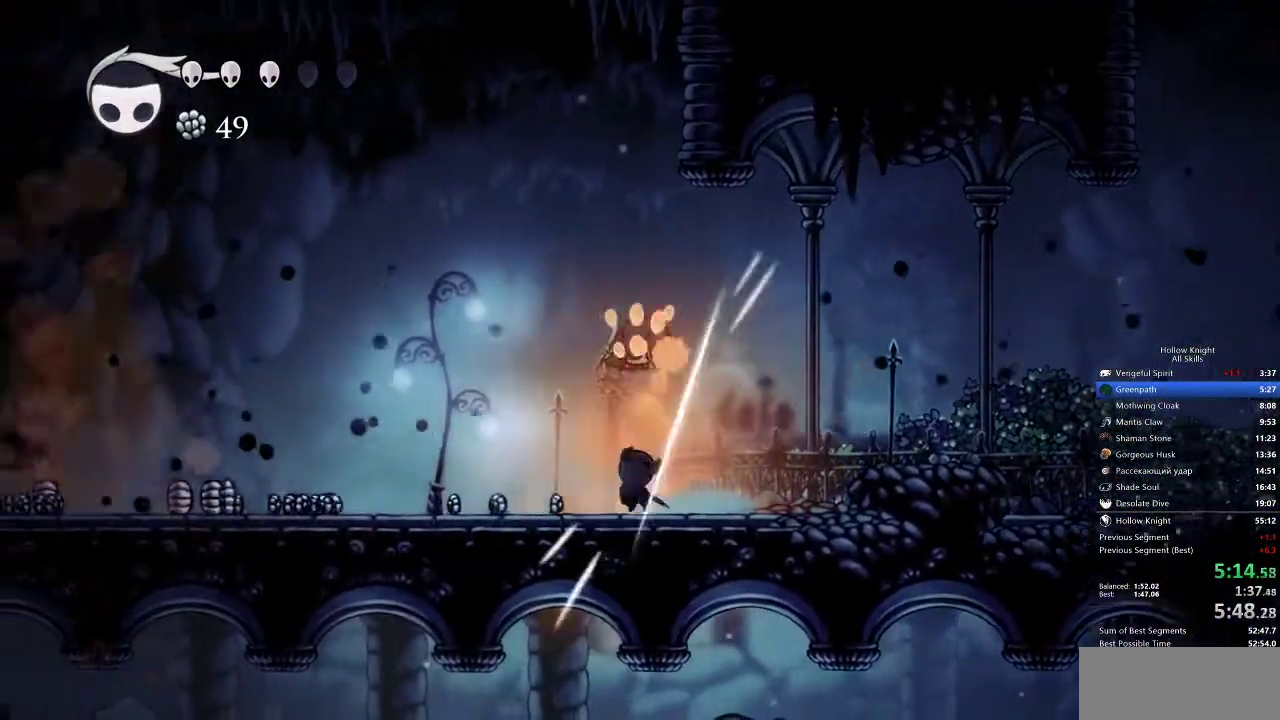
{"keys": ["left"], "events": [[250, "up", "up"]]}
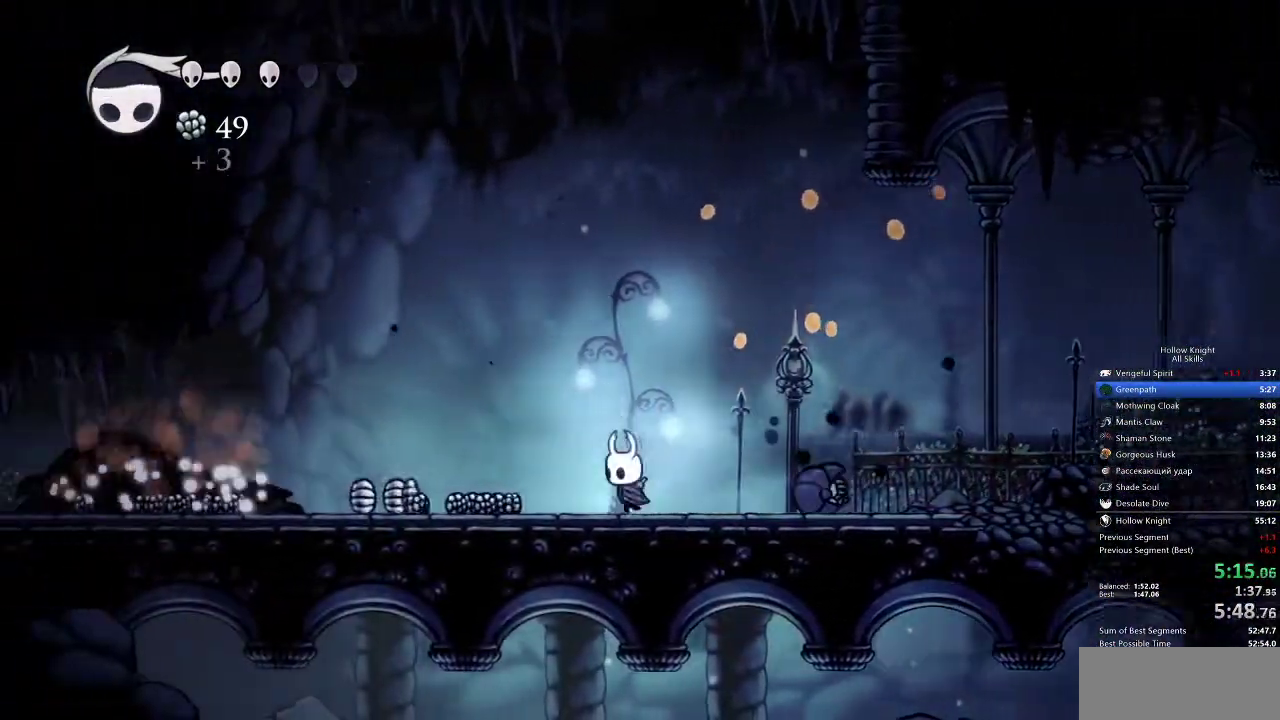
{"keys": ["left"], "events": []}
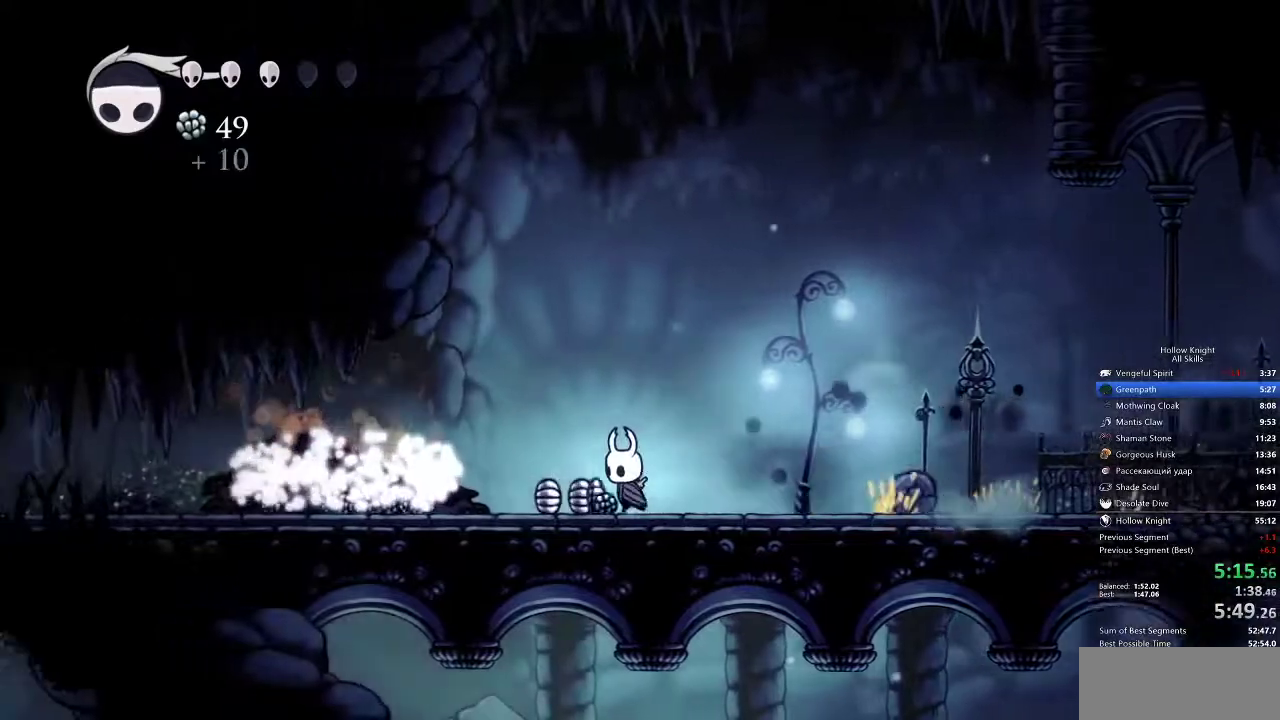
{"keys": ["left"], "events": []}
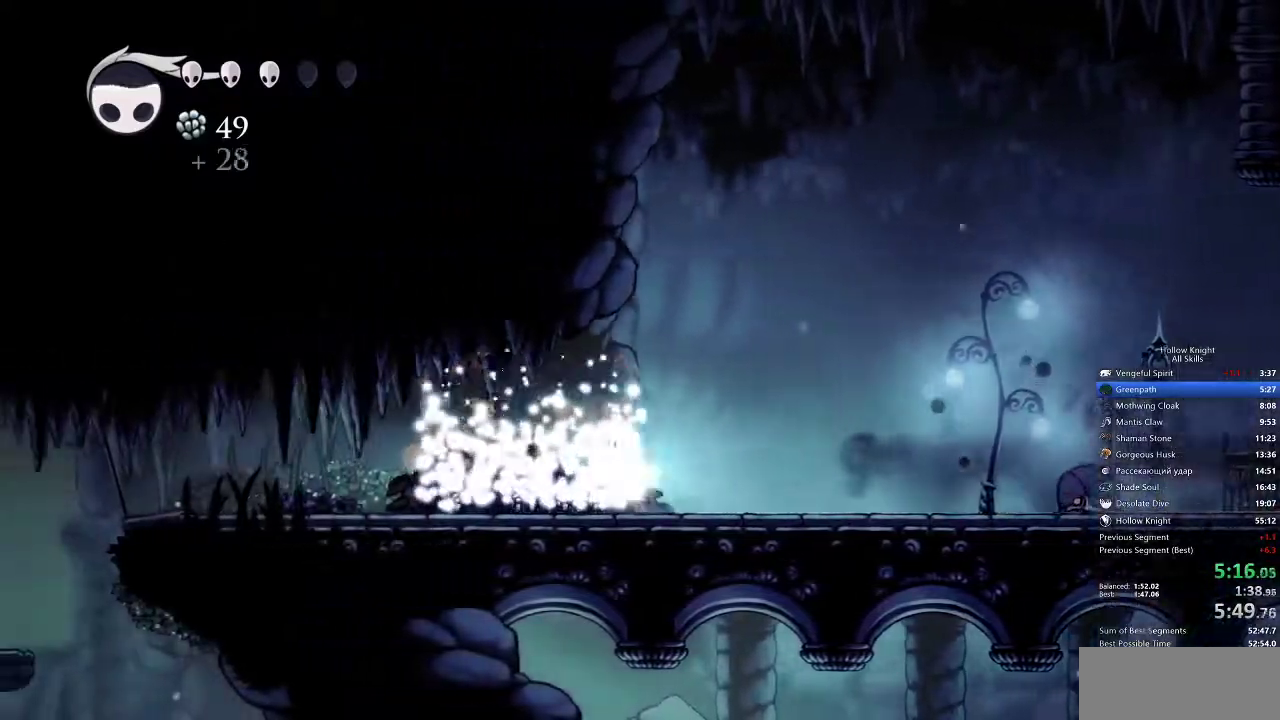
{"keys": ["left"], "events": []}
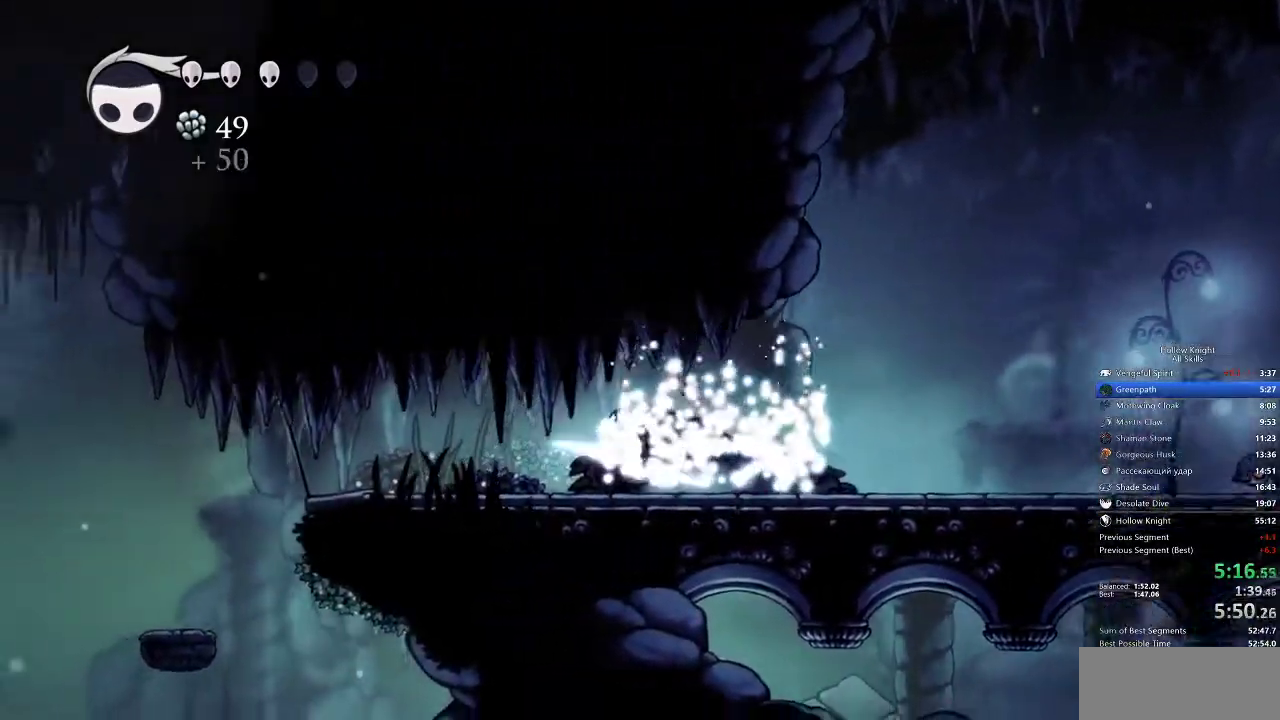
{"keys": ["left"], "events": []}
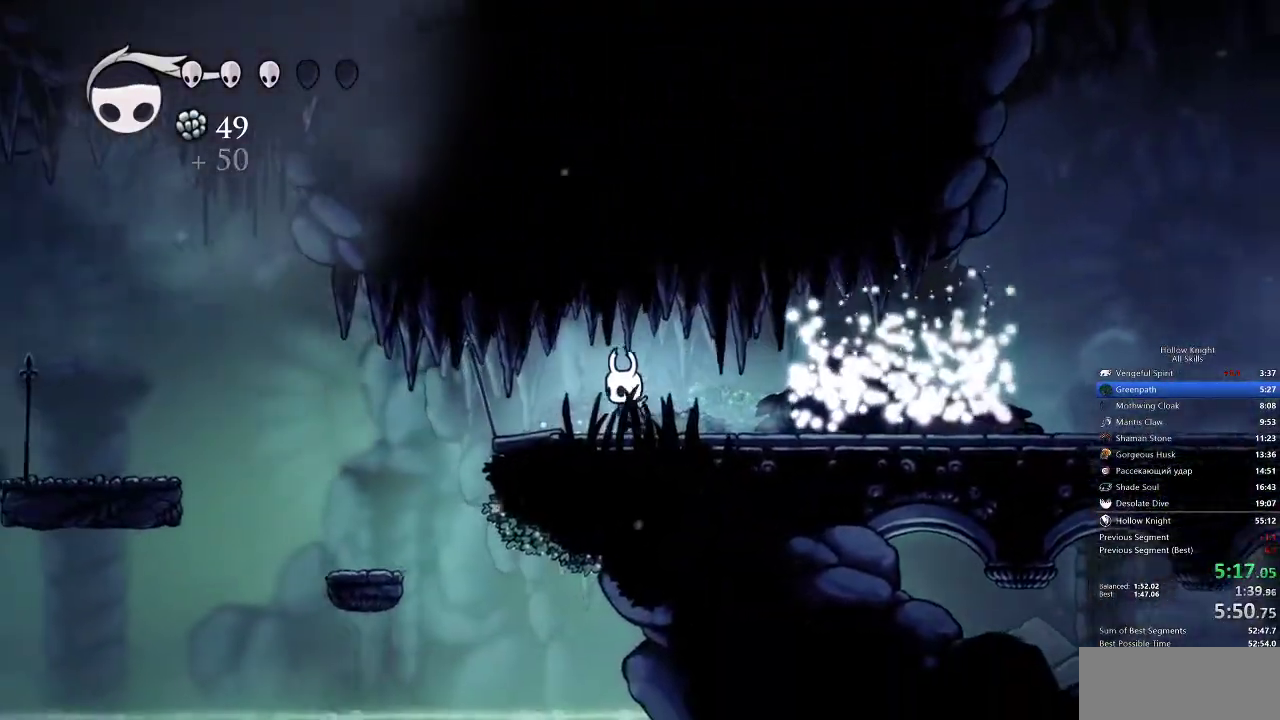
{"keys": ["left"], "events": []}
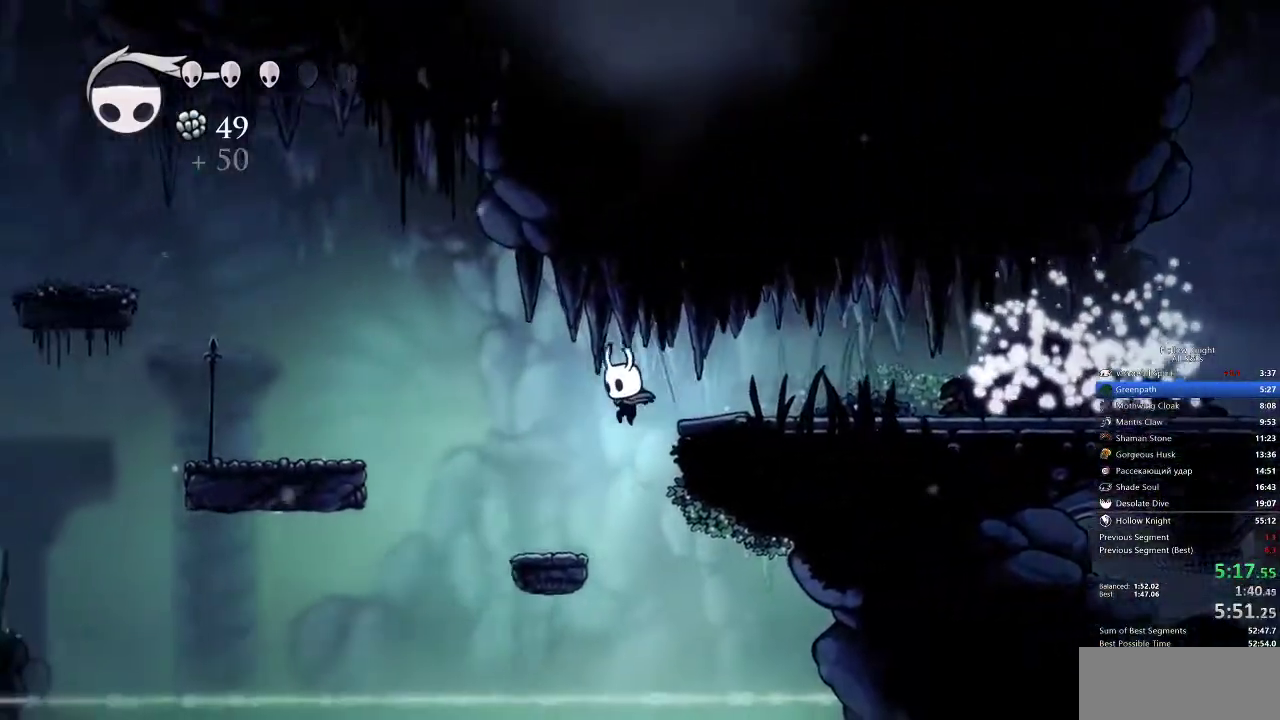
{"keys": ["jump", "left"], "events": [[333, "jump", "down"]]}
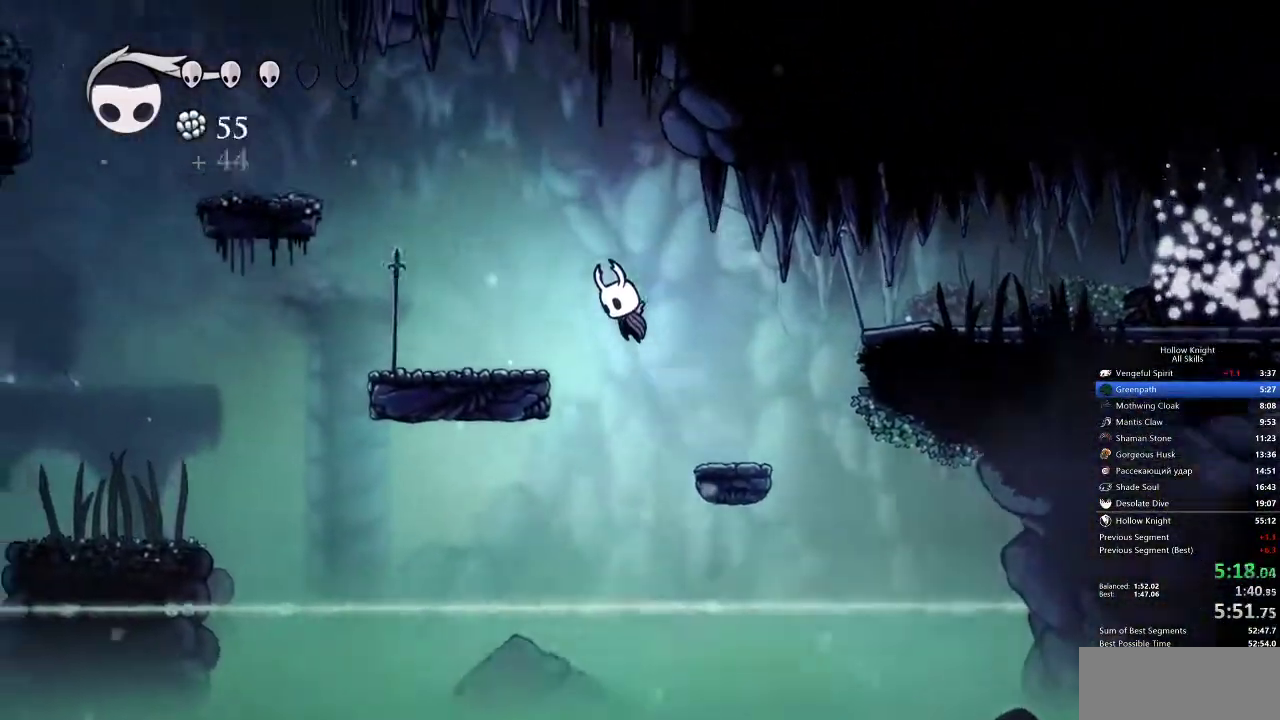
{"keys": ["jump", "left"]}
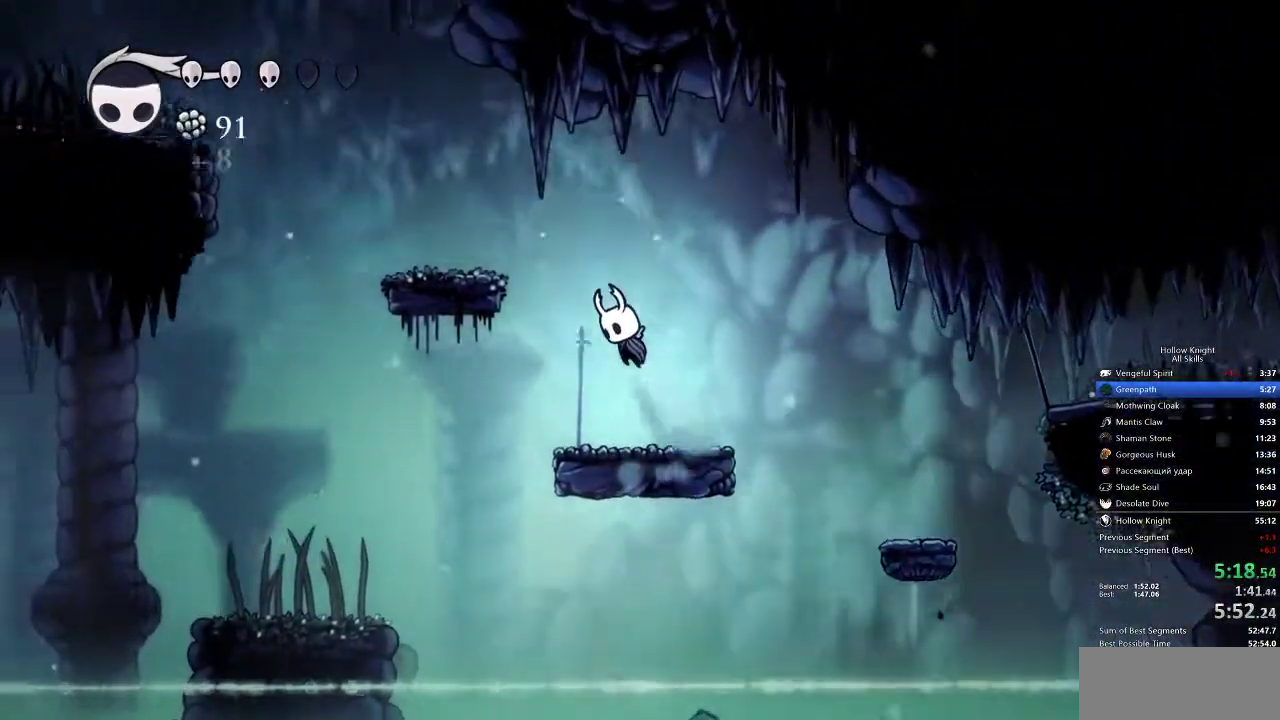
{"keys": ["left"], "events": [[317, "jump", "up"]]}
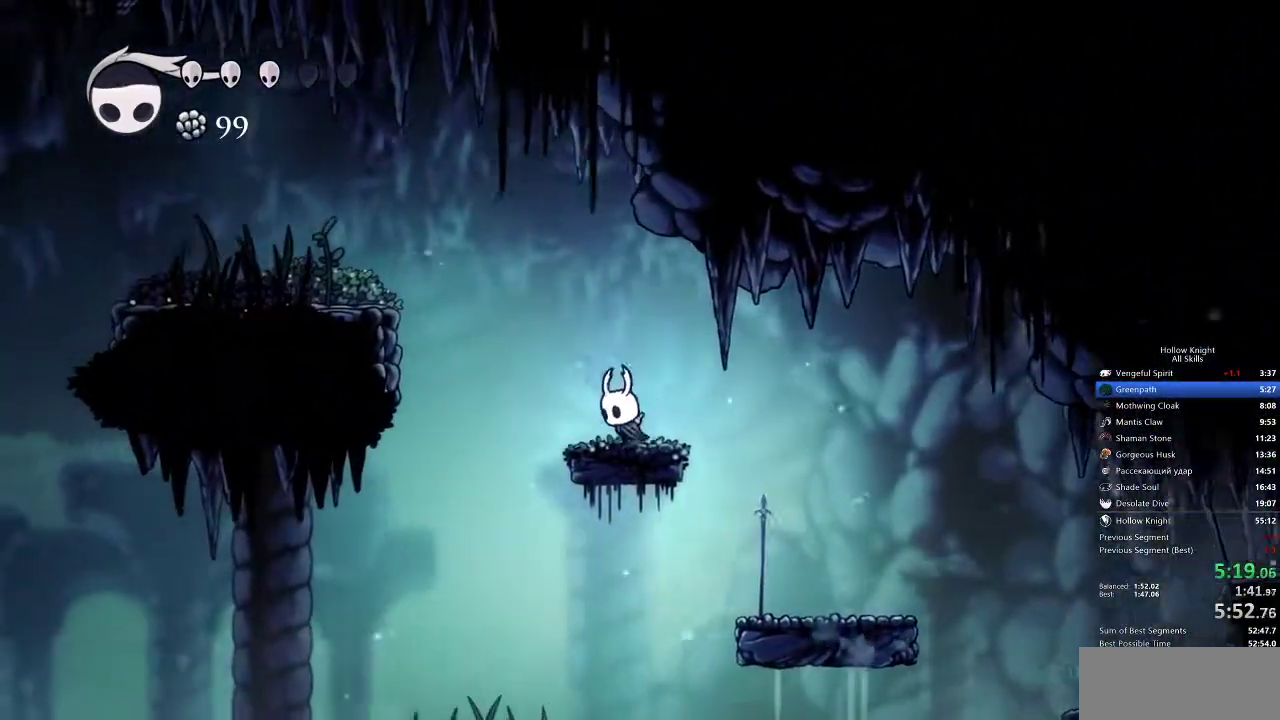
{"keys": ["left"], "events": [[100, "jump", "down"], [483, "jump", "up"]]}
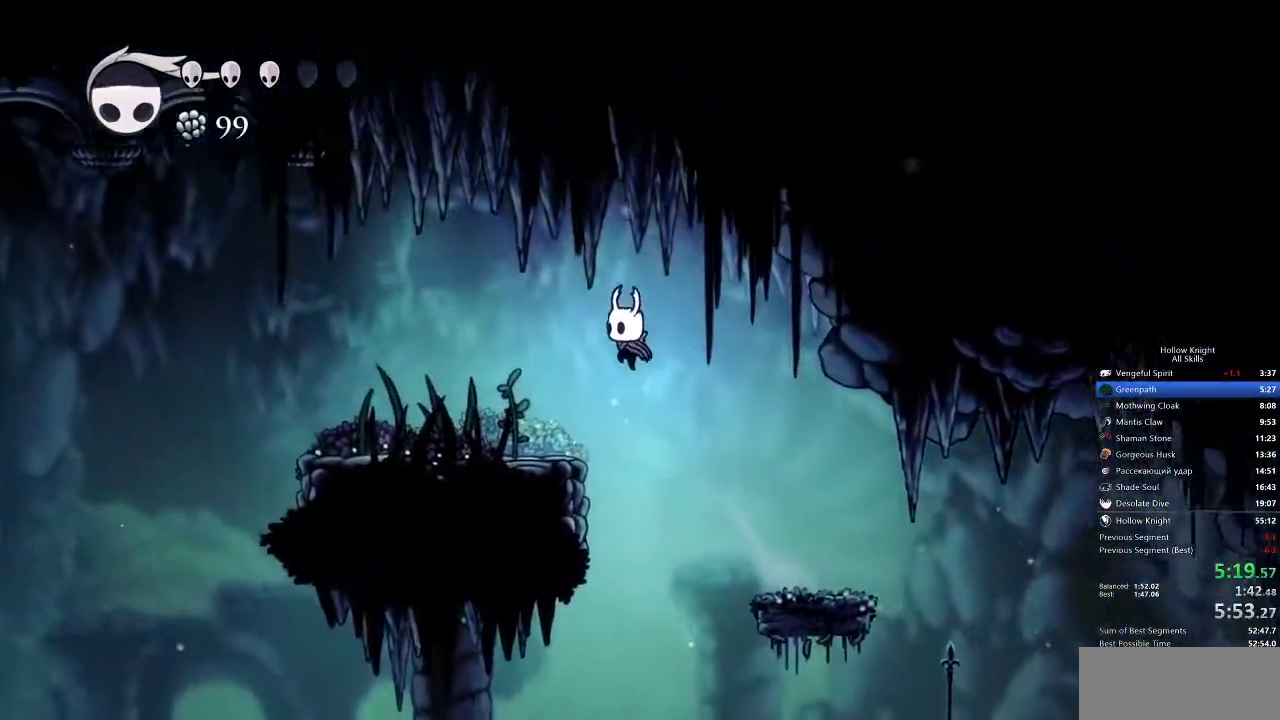
{"keys": ["left"], "events": []}